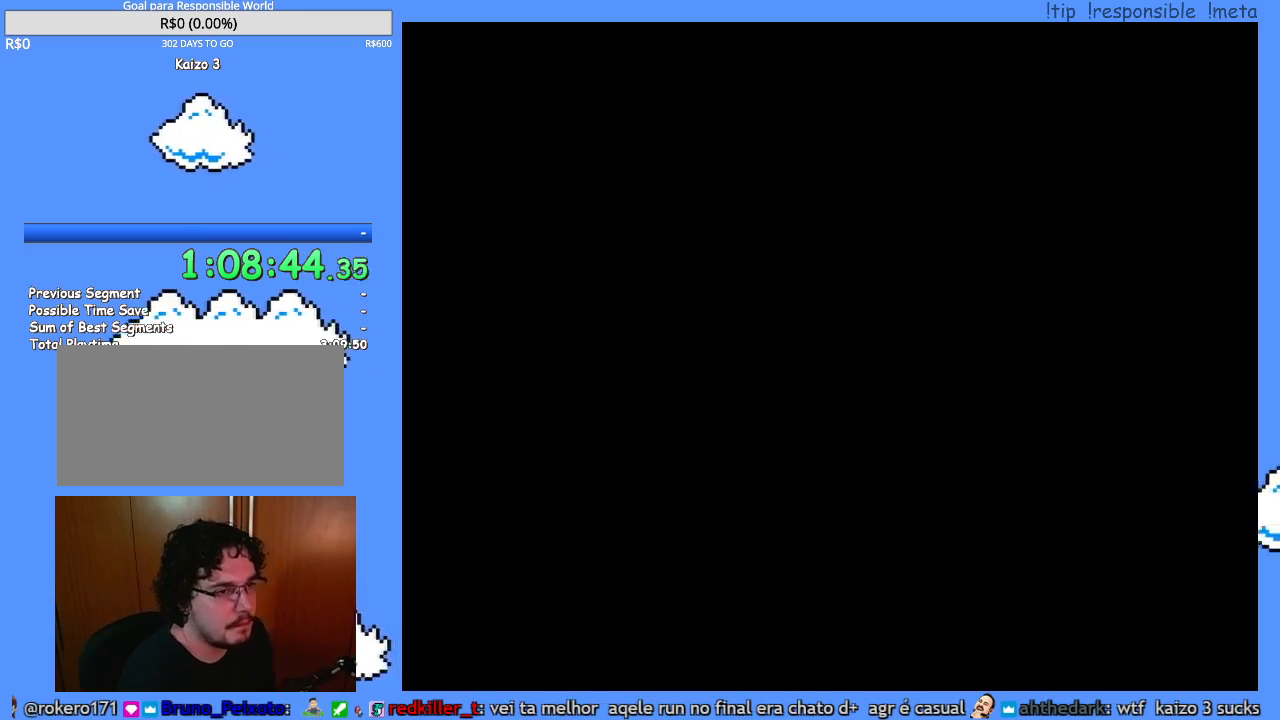
Gameplay with a controller (Nintendo layout); each line is a JSON object with the inputs held at the frame after it. "events" lists button and stick changes between this image and that frame as [ms after this image, input, new state], when the widget could be followed in between. Not read: A B L3 R3 X.
{"buttons": [], "events": [[217, "L1", "down"], [317, "L1", "up"]]}
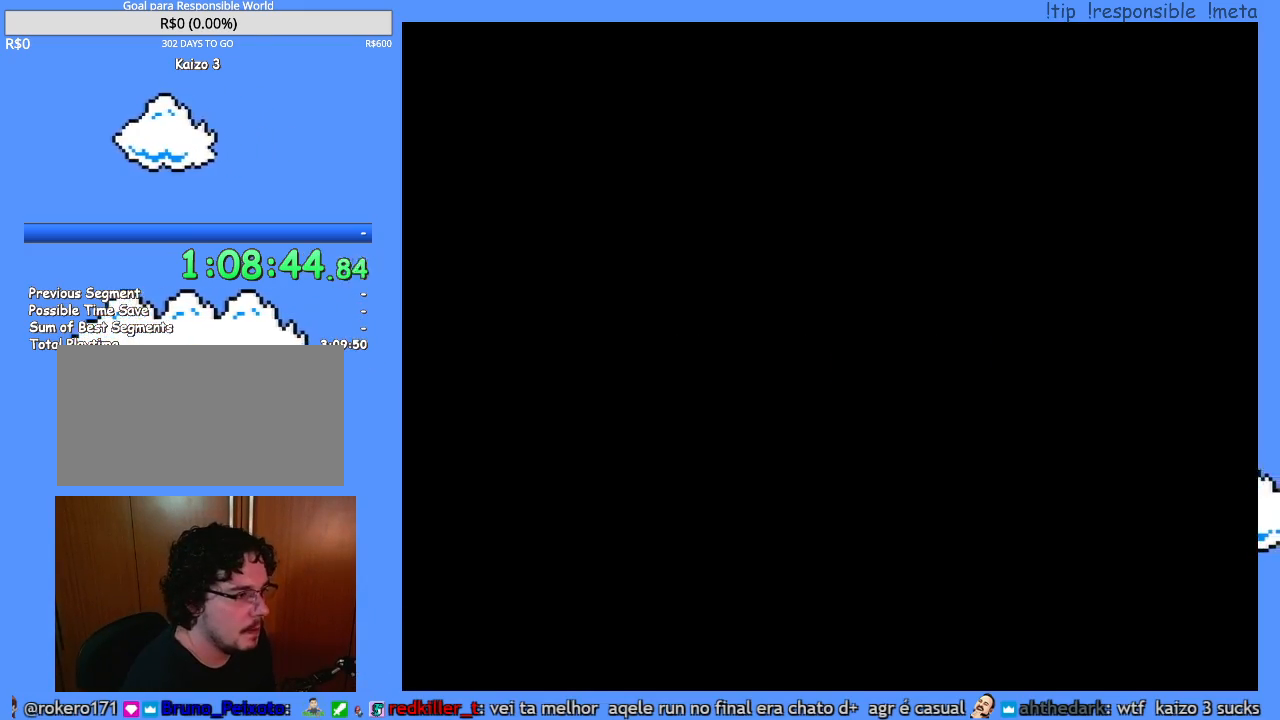
{"buttons": ["Y"], "events": [[200, "Y", "down"]]}
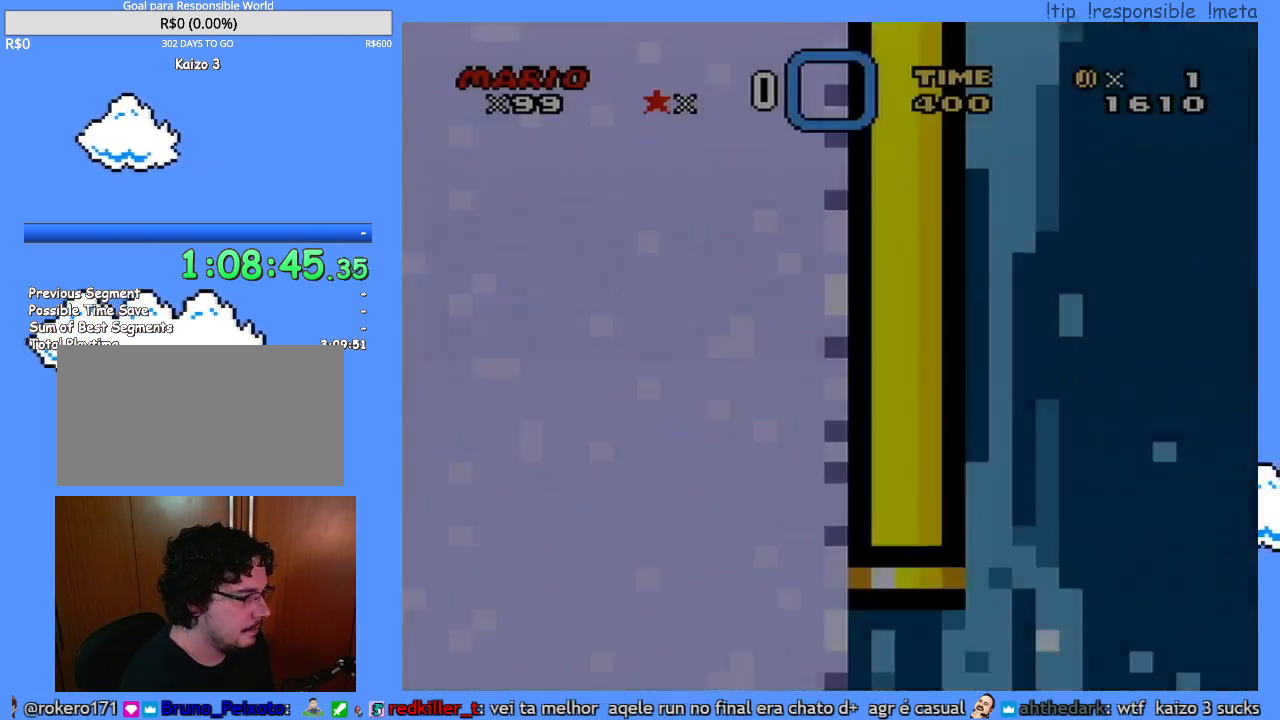
{"buttons": ["Y"], "events": []}
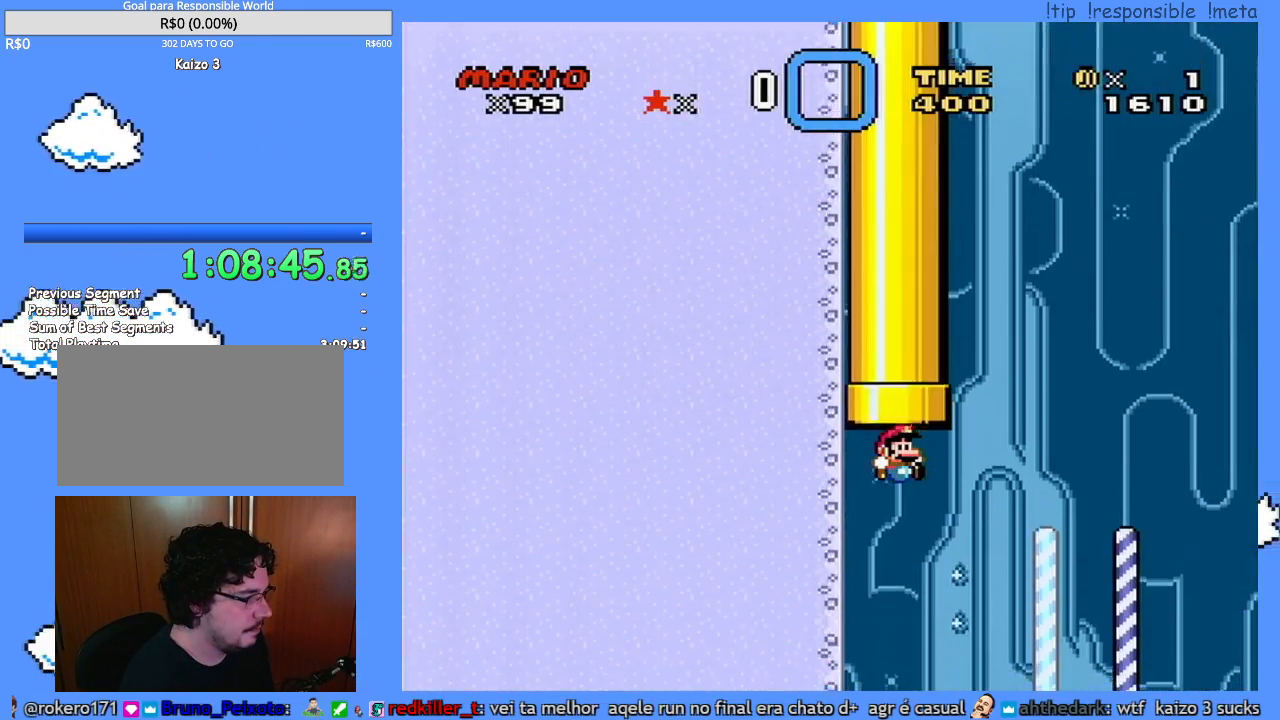
{"buttons": ["Y", "DPAD_RIGHT"], "events": [[33, "DPAD_RIGHT", "down"]]}
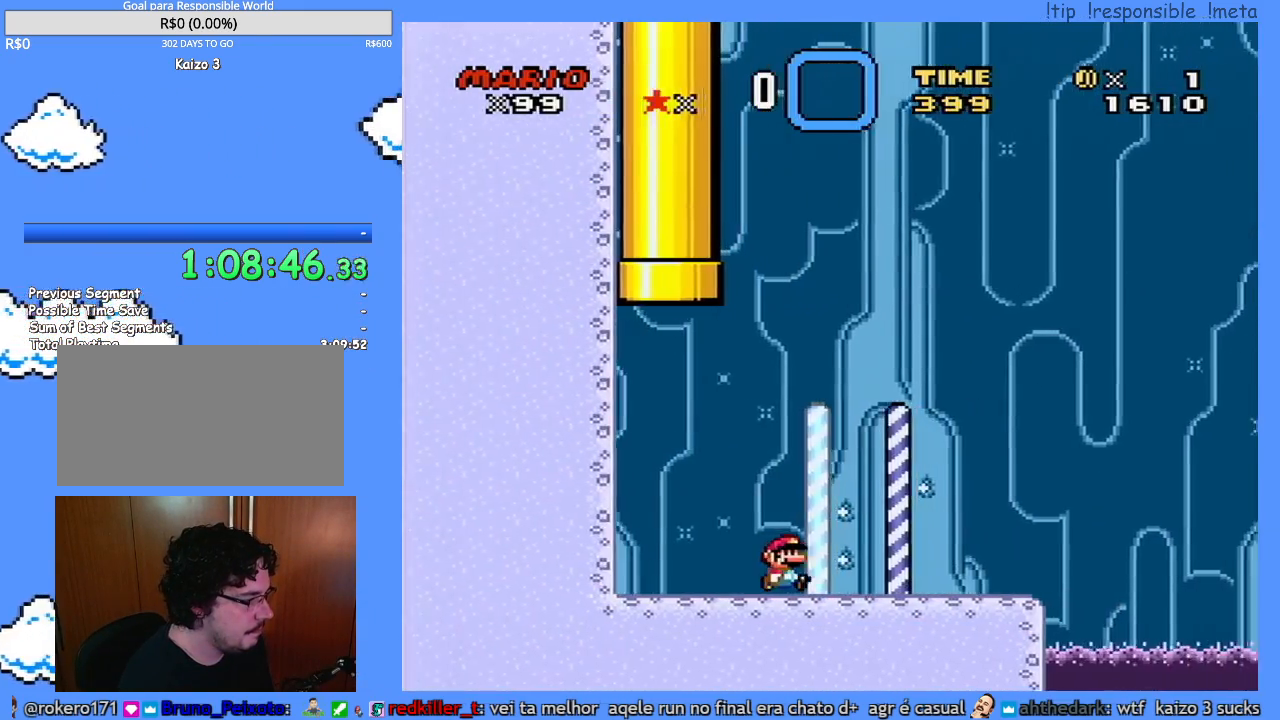
{"buttons": ["Y", "DPAD_RIGHT"], "events": []}
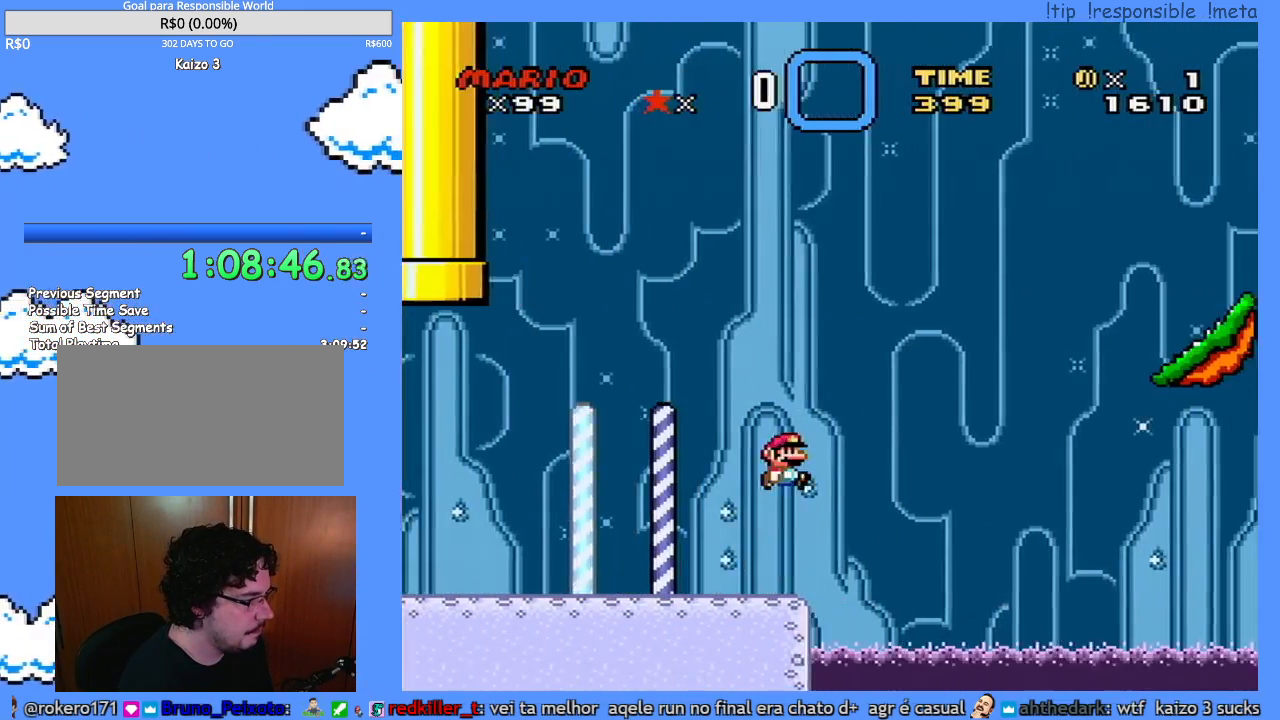
{"buttons": ["Y", "DPAD_RIGHT"], "events": []}
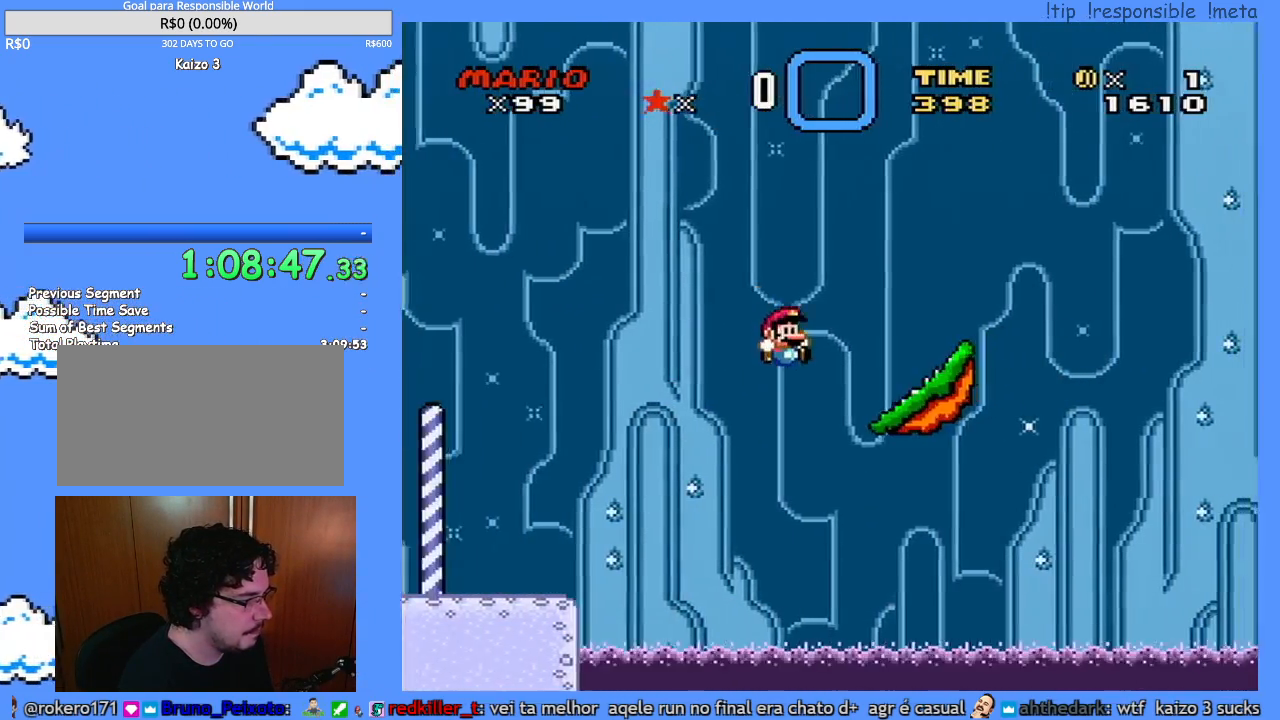
{"buttons": ["Y", "DPAD_LEFT"], "events": [[167, "DPAD_RIGHT", "up"], [200, "DPAD_LEFT", "down"]]}
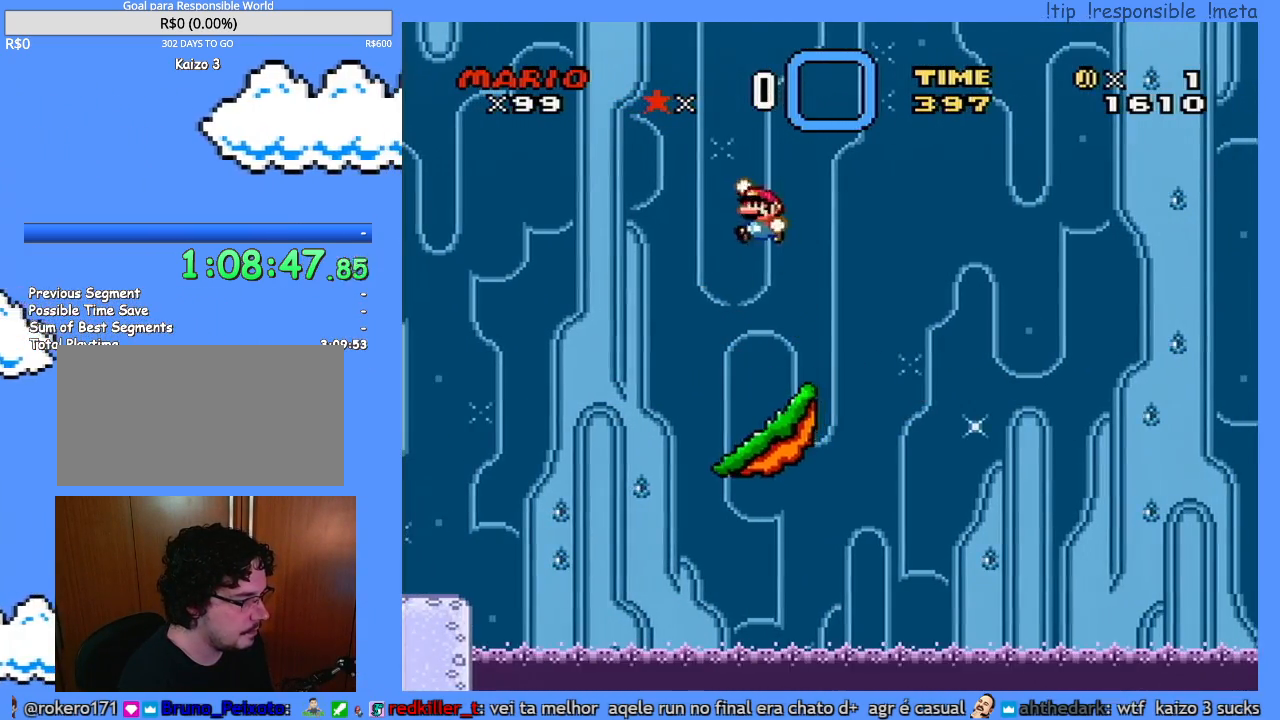
{"buttons": ["Y", "DPAD_LEFT"], "events": [[100, "DPAD_LEFT", "up"], [150, "DPAD_RIGHT", "down"], [283, "DPAD_RIGHT", "up"], [467, "DPAD_LEFT", "down"]]}
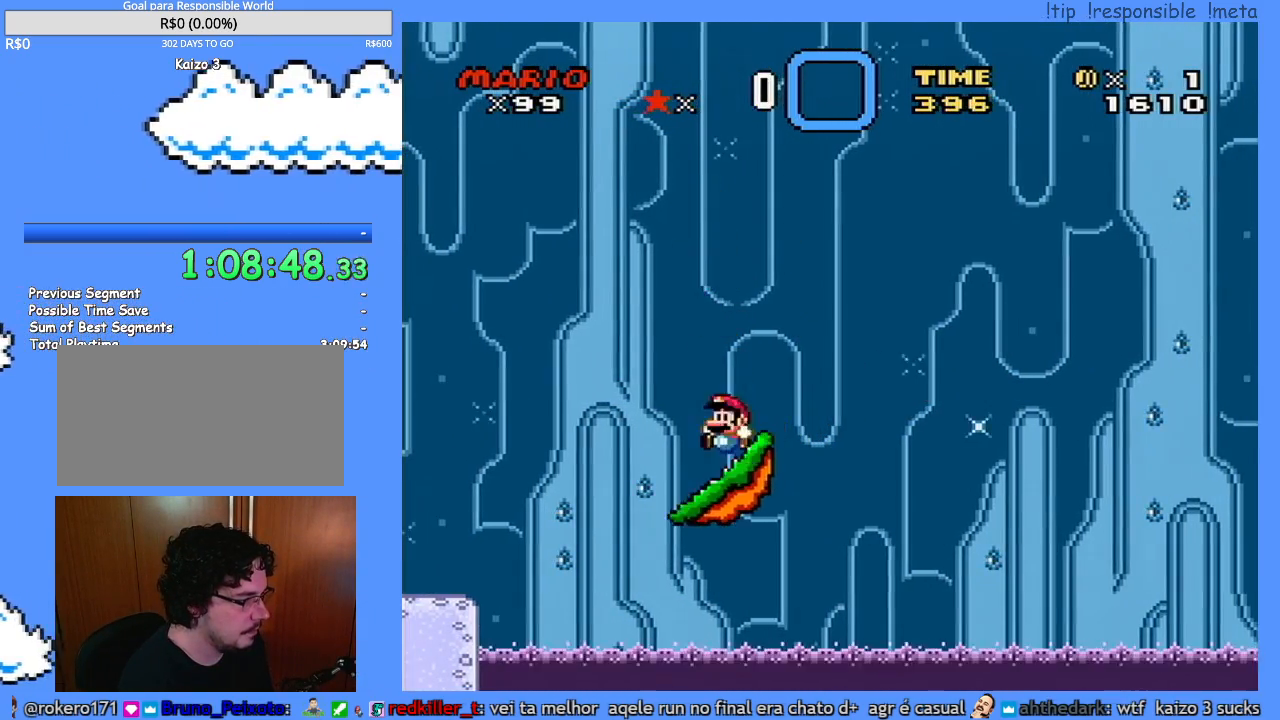
{"buttons": ["Y"], "events": [[67, "DPAD_LEFT", "up"], [133, "DPAD_RIGHT", "down"], [183, "DPAD_RIGHT", "up"]]}
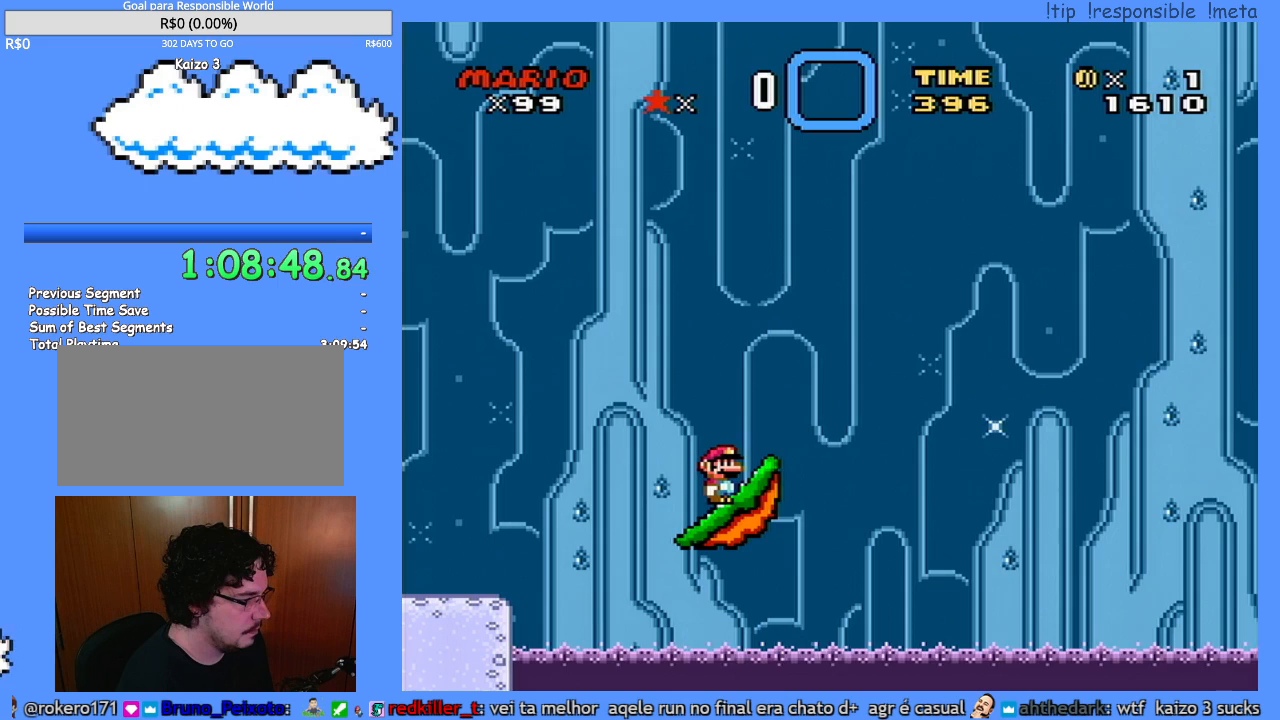
{"buttons": ["Y"], "events": []}
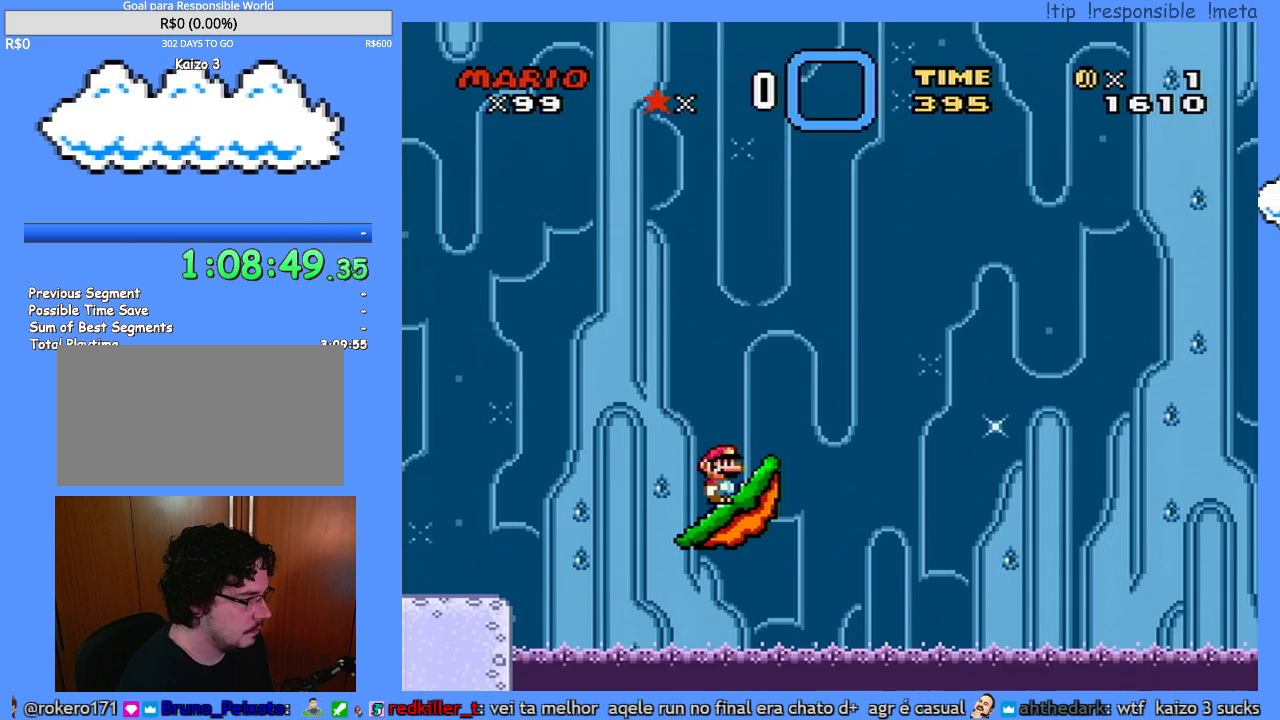
{"buttons": ["Y"], "events": []}
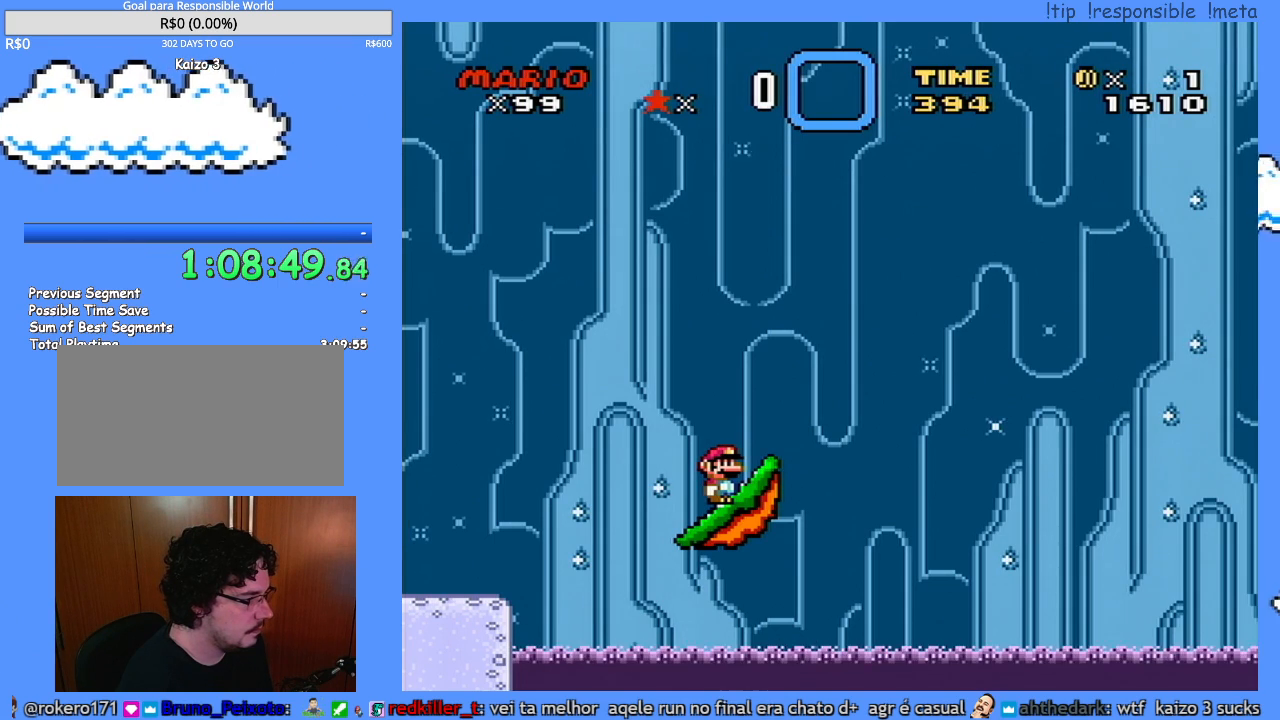
{"buttons": ["Y"], "events": []}
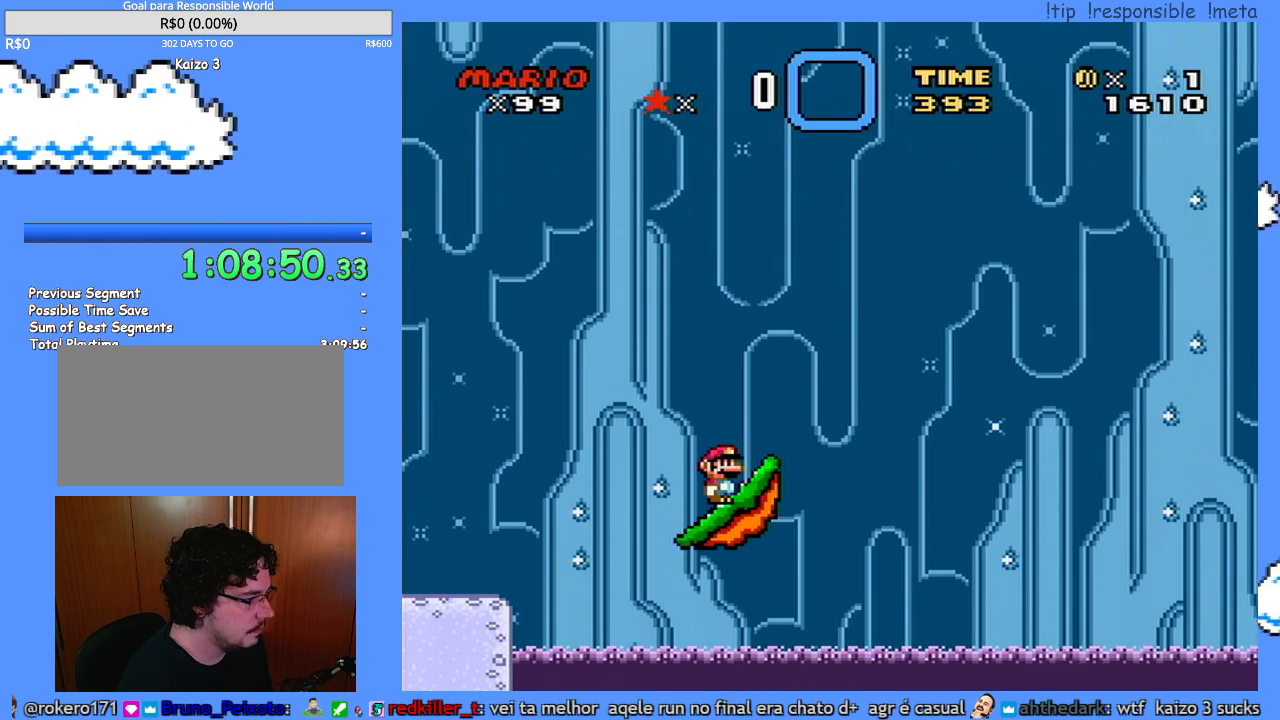
{"buttons": ["Y"], "events": []}
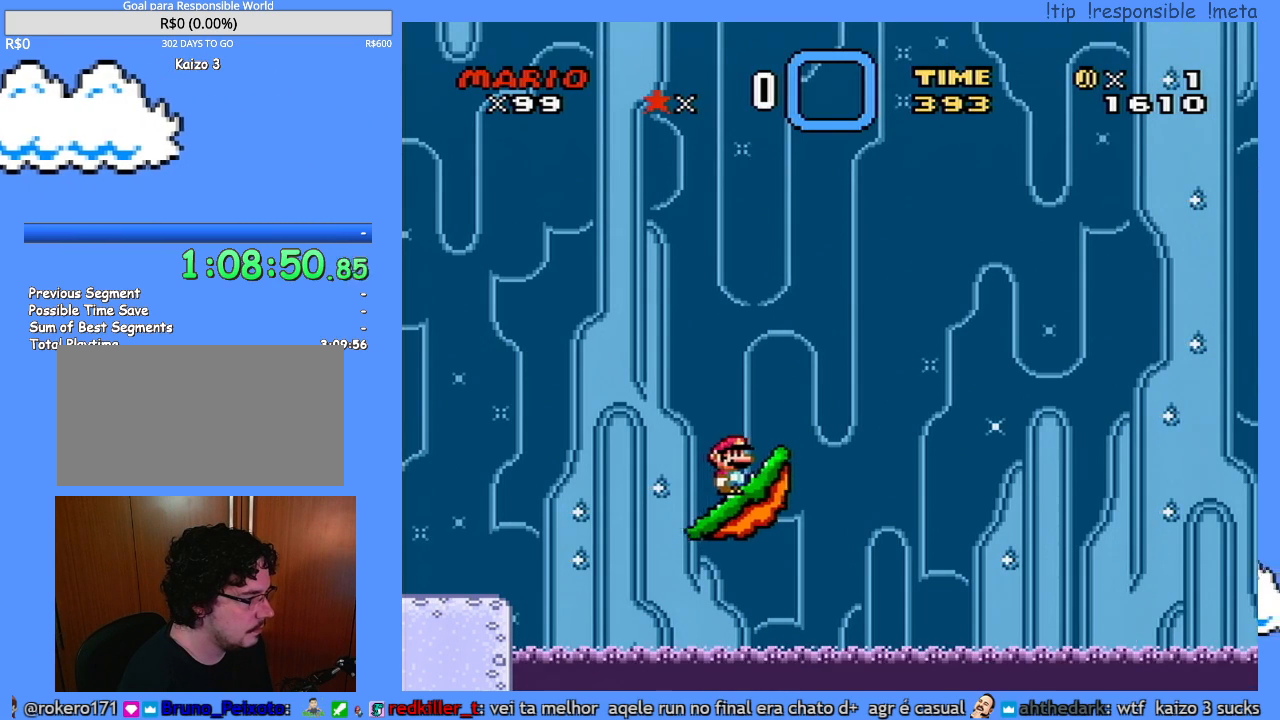
{"buttons": ["Y"], "events": []}
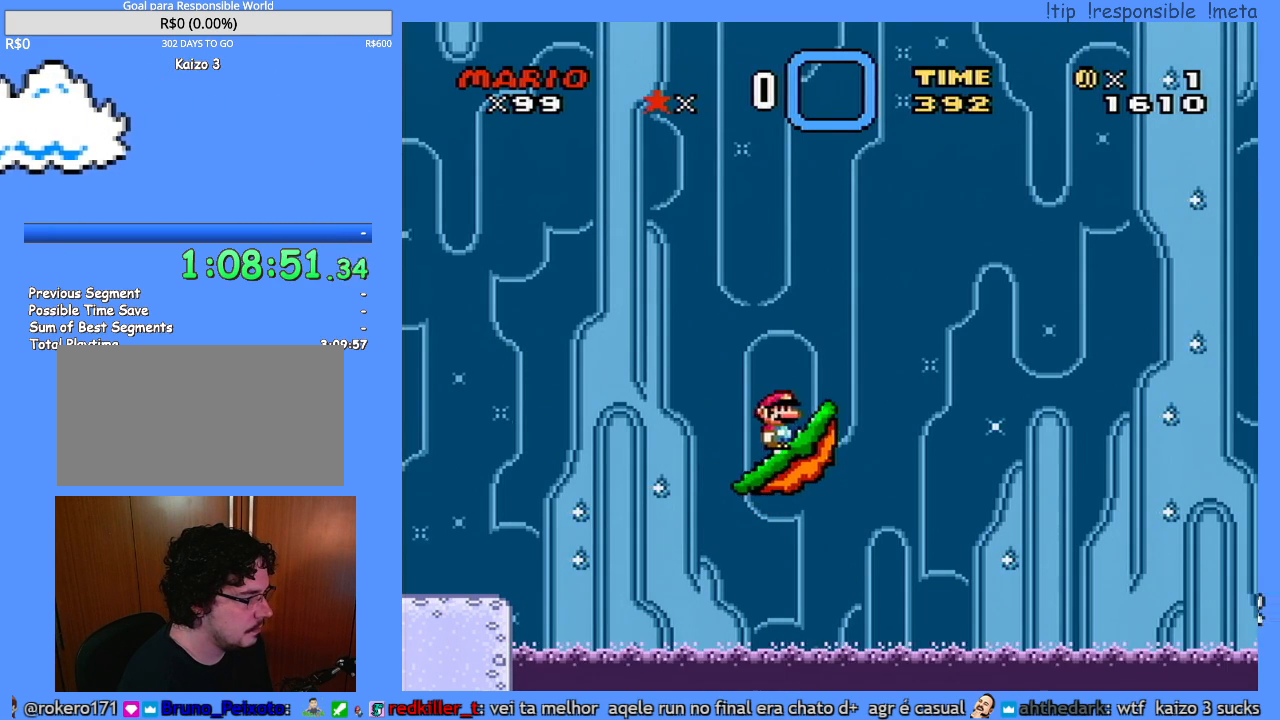
{"buttons": ["Y"], "events": []}
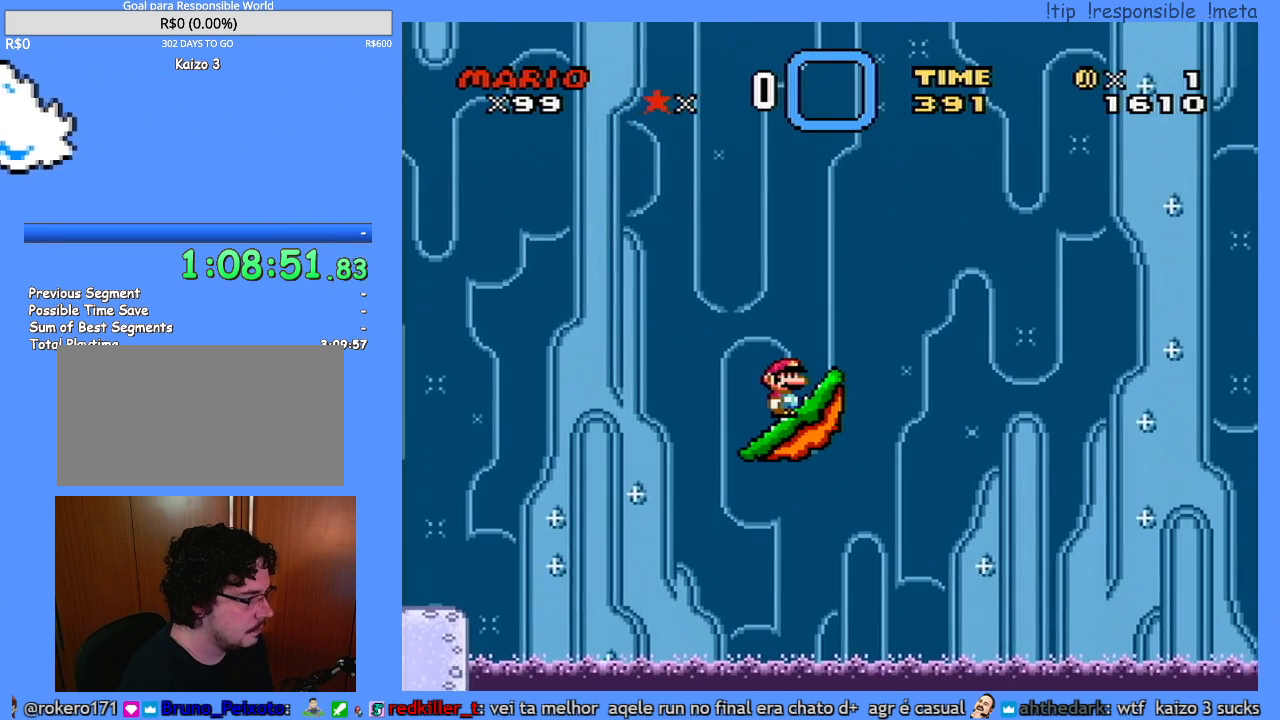
{"buttons": ["Y"], "events": []}
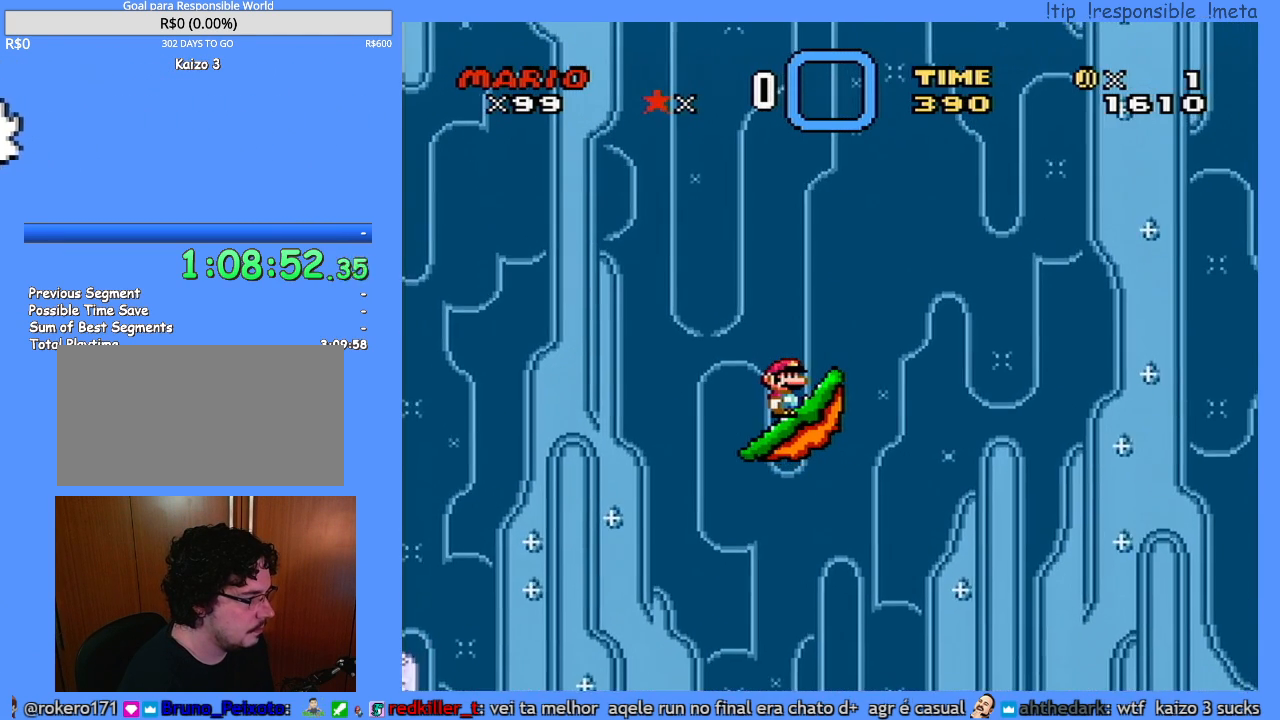
{"buttons": ["Y"], "events": []}
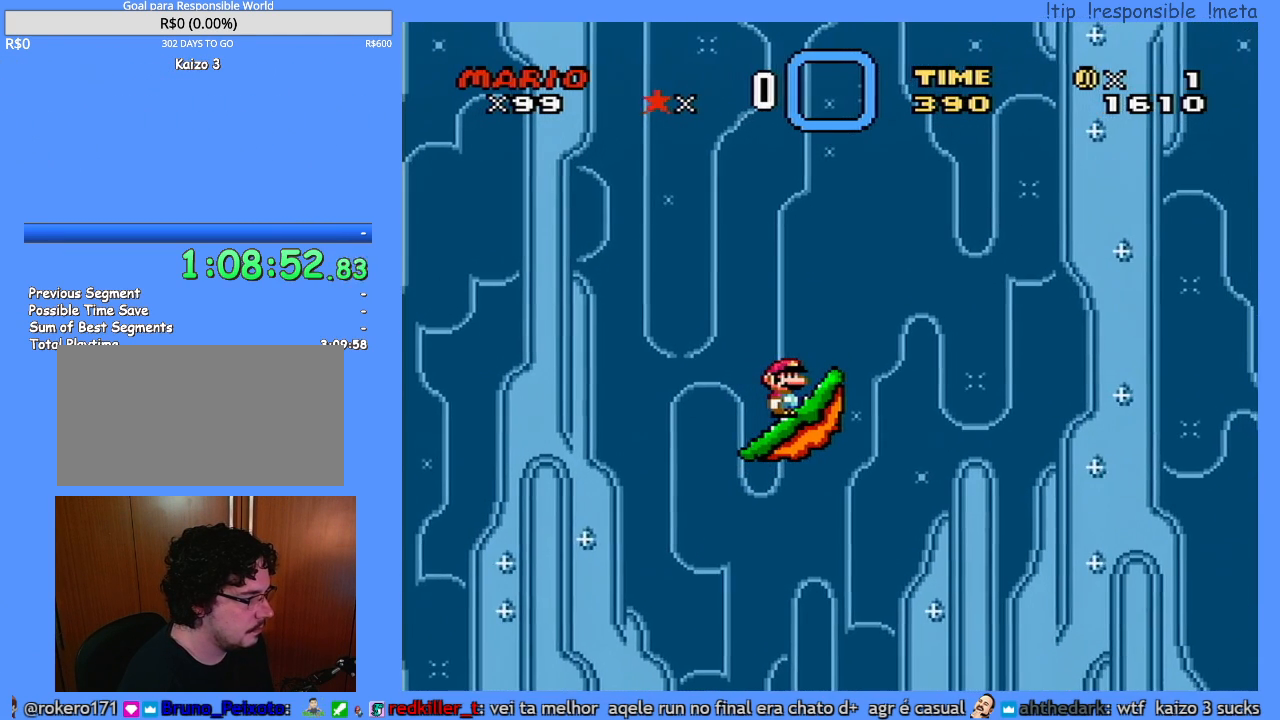
{"buttons": ["Y", "DPAD_RIGHT"], "events": [[400, "DPAD_RIGHT", "down"]]}
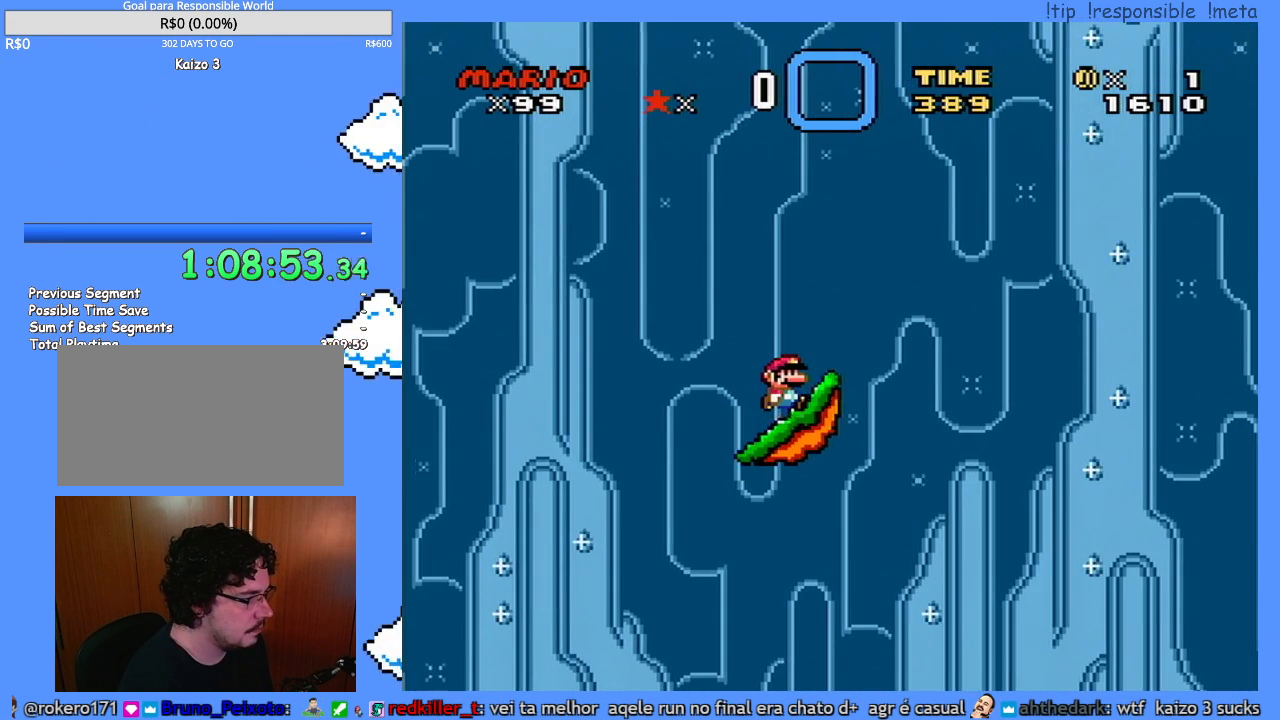
{"buttons": ["Y", "DPAD_RIGHT"], "events": [[167, "DPAD_RIGHT", "up"], [200, "DPAD_LEFT", "down"], [283, "DPAD_LEFT", "up"], [317, "DPAD_RIGHT", "down"]]}
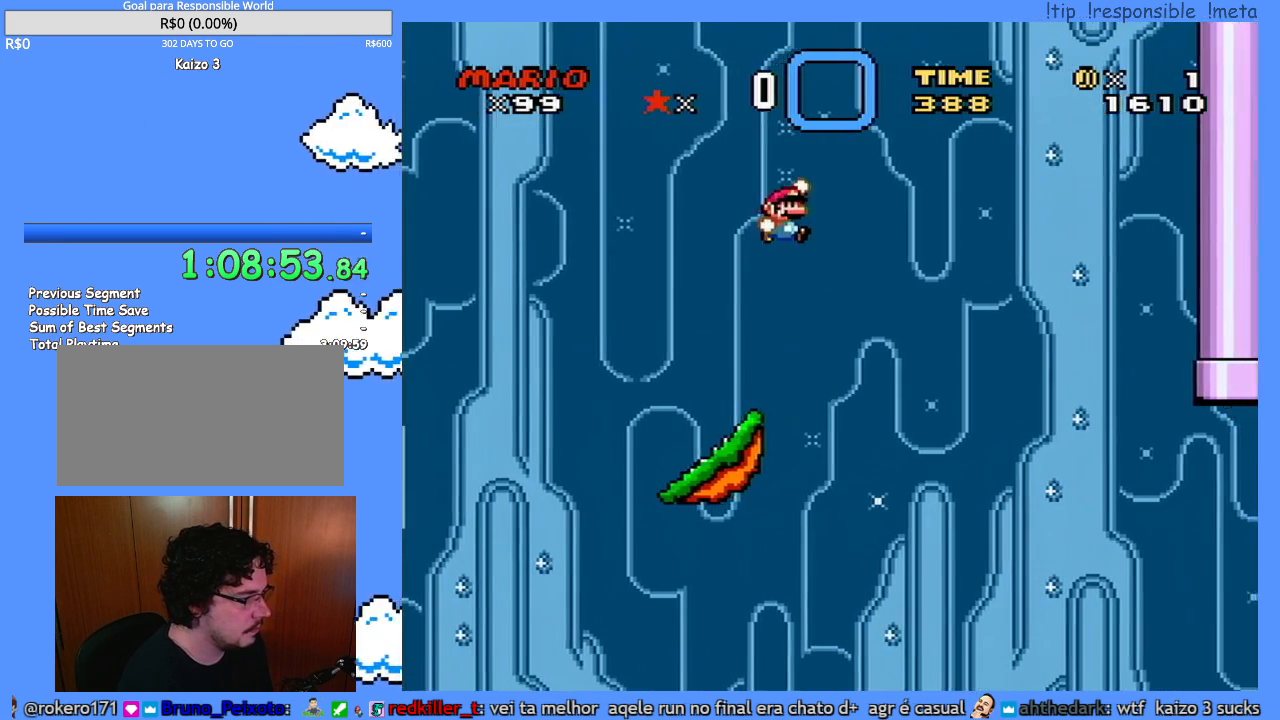
{"buttons": ["Y", "DPAD_RIGHT"], "events": []}
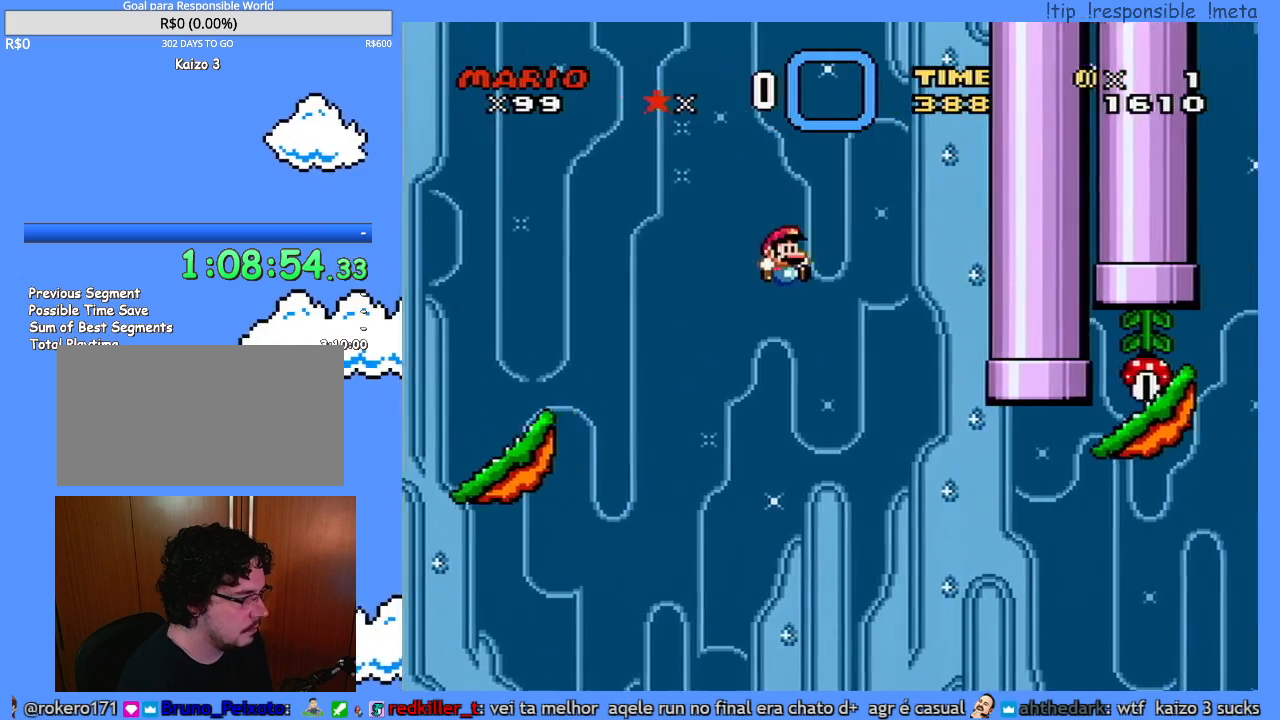
{"buttons": ["Y", "DPAD_RIGHT"], "events": []}
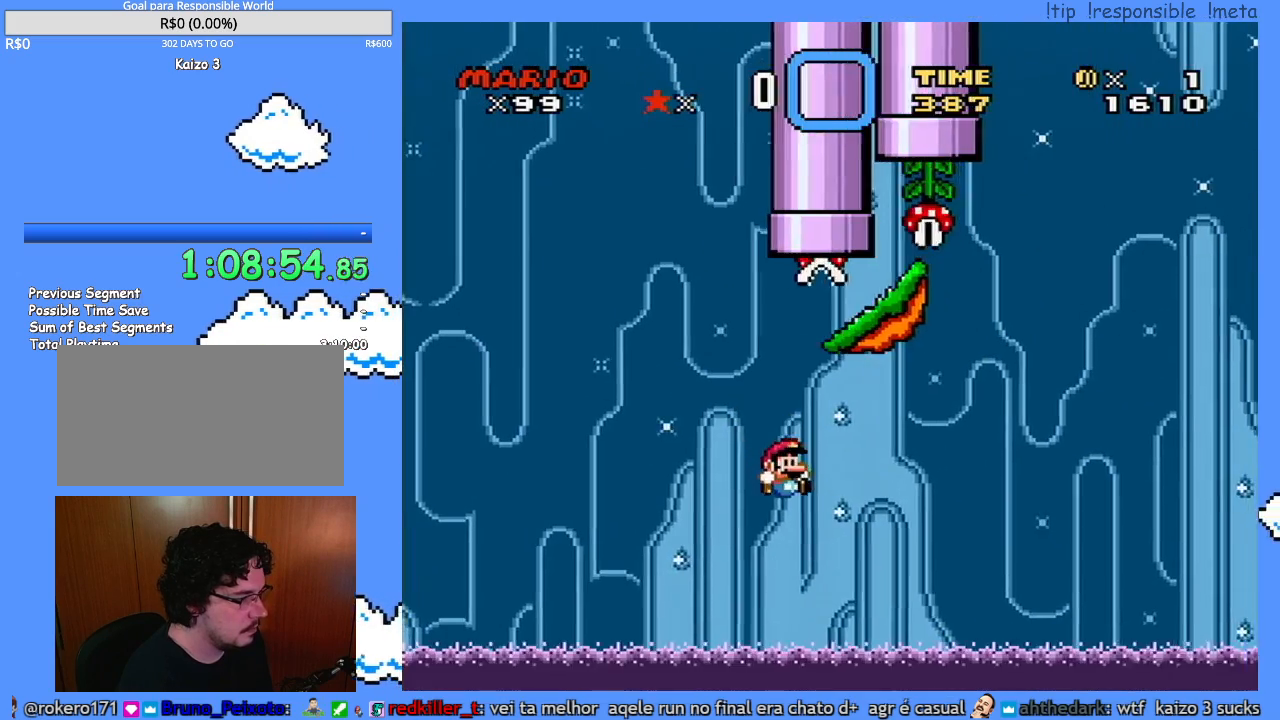
{"buttons": ["Y"], "events": [[200, "DPAD_RIGHT", "up"]]}
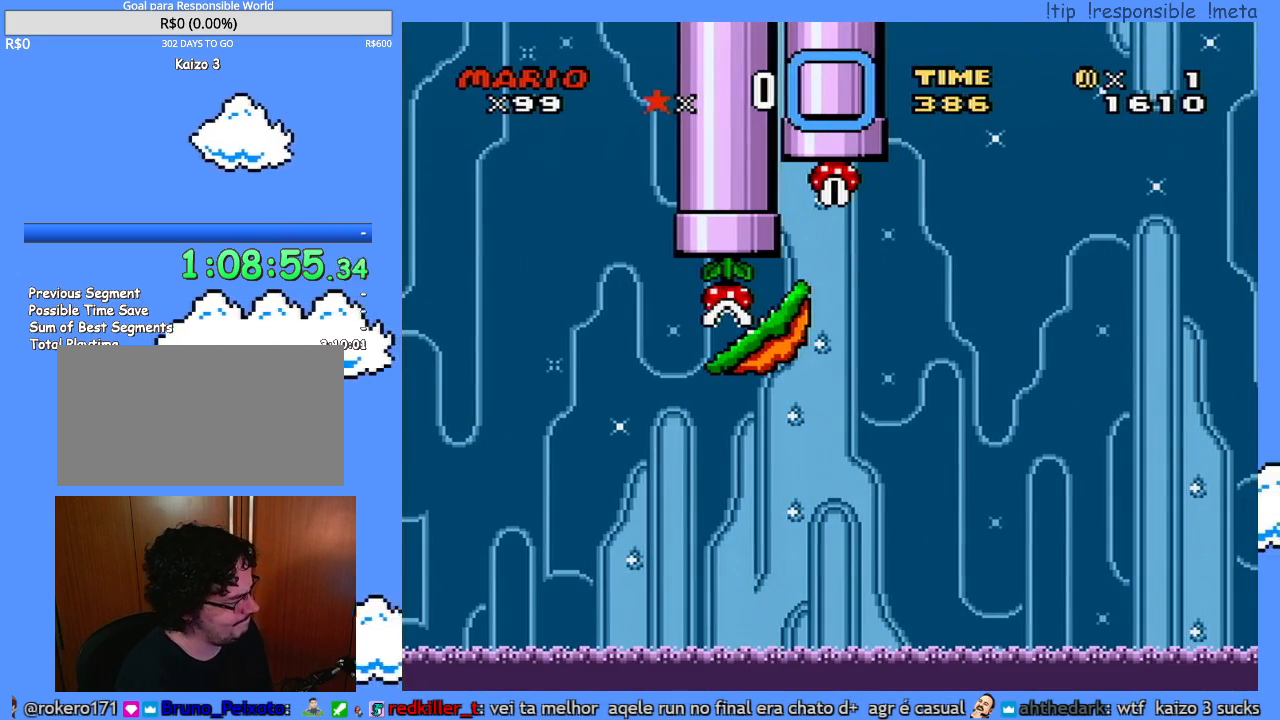
{"buttons": ["Y"], "events": []}
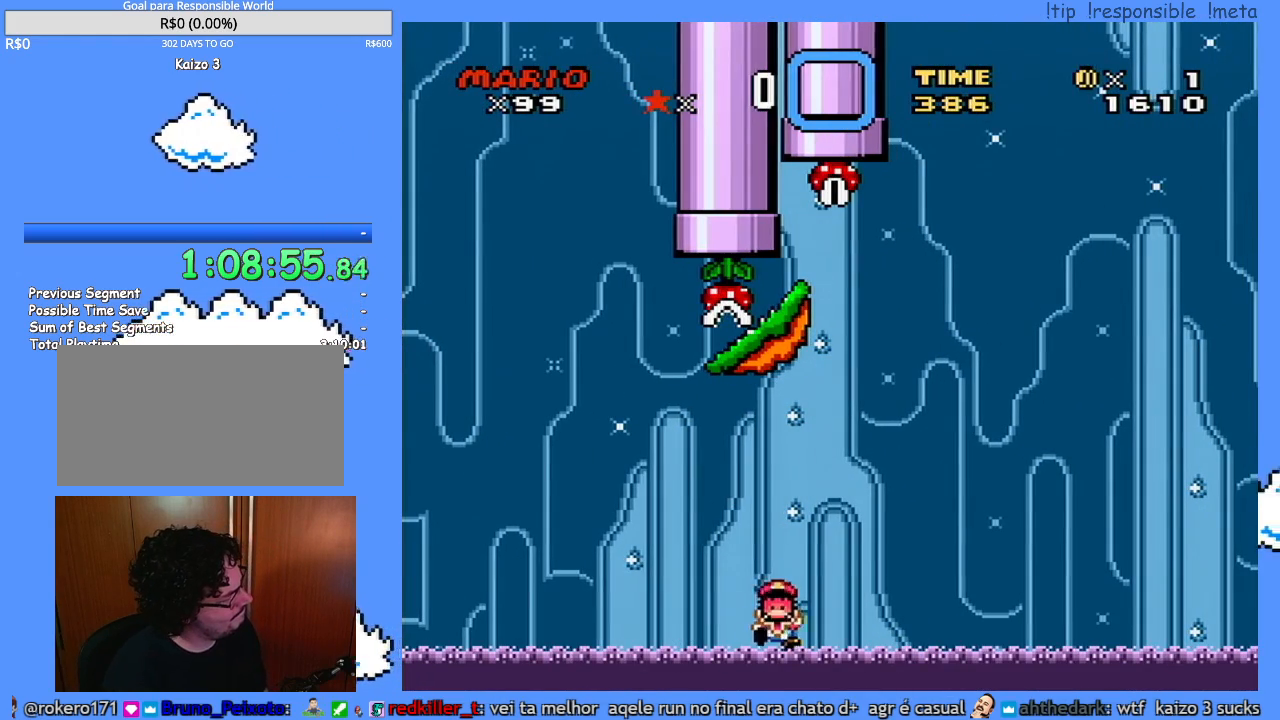
{"buttons": ["Y"], "events": []}
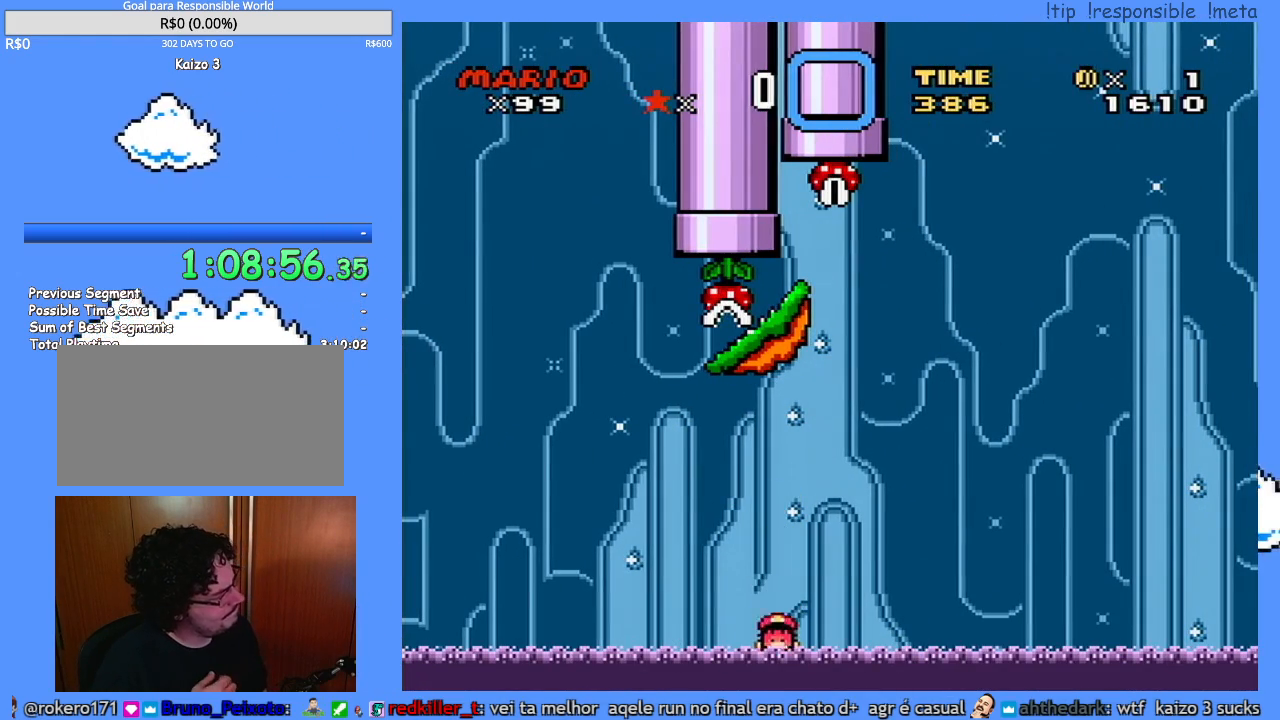
{"buttons": ["Y"], "events": []}
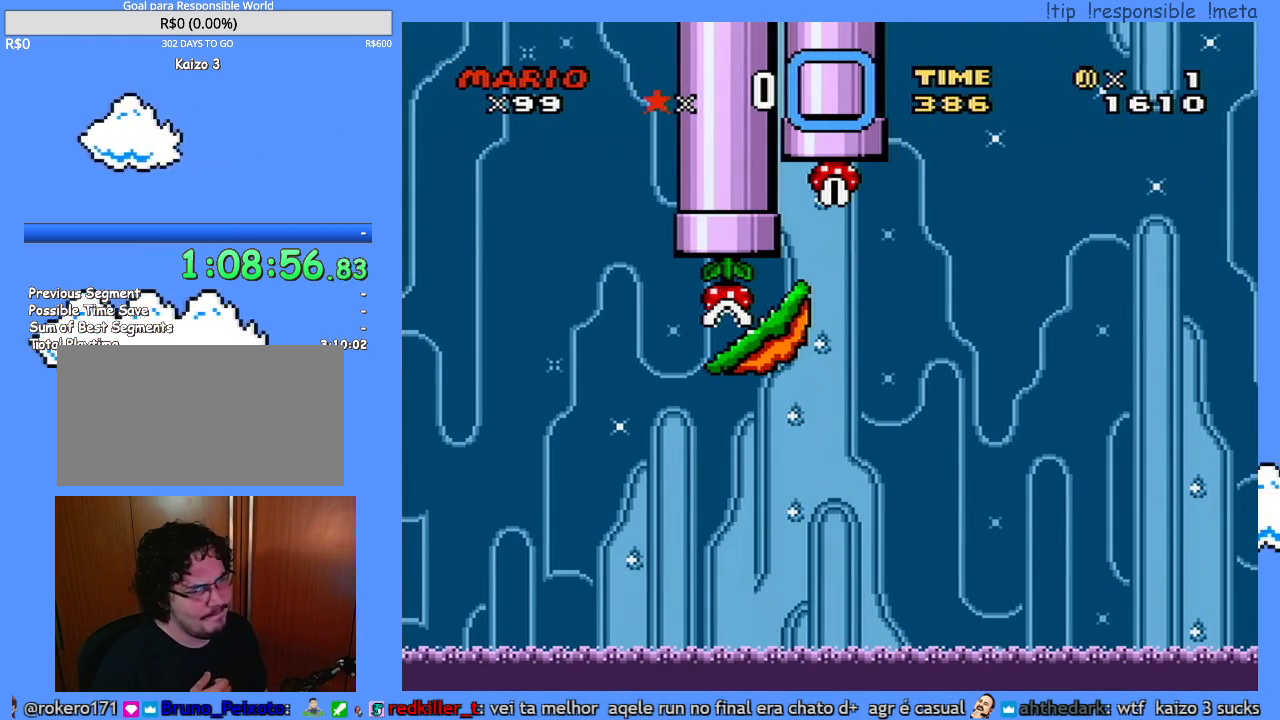
{"buttons": ["Y"], "events": []}
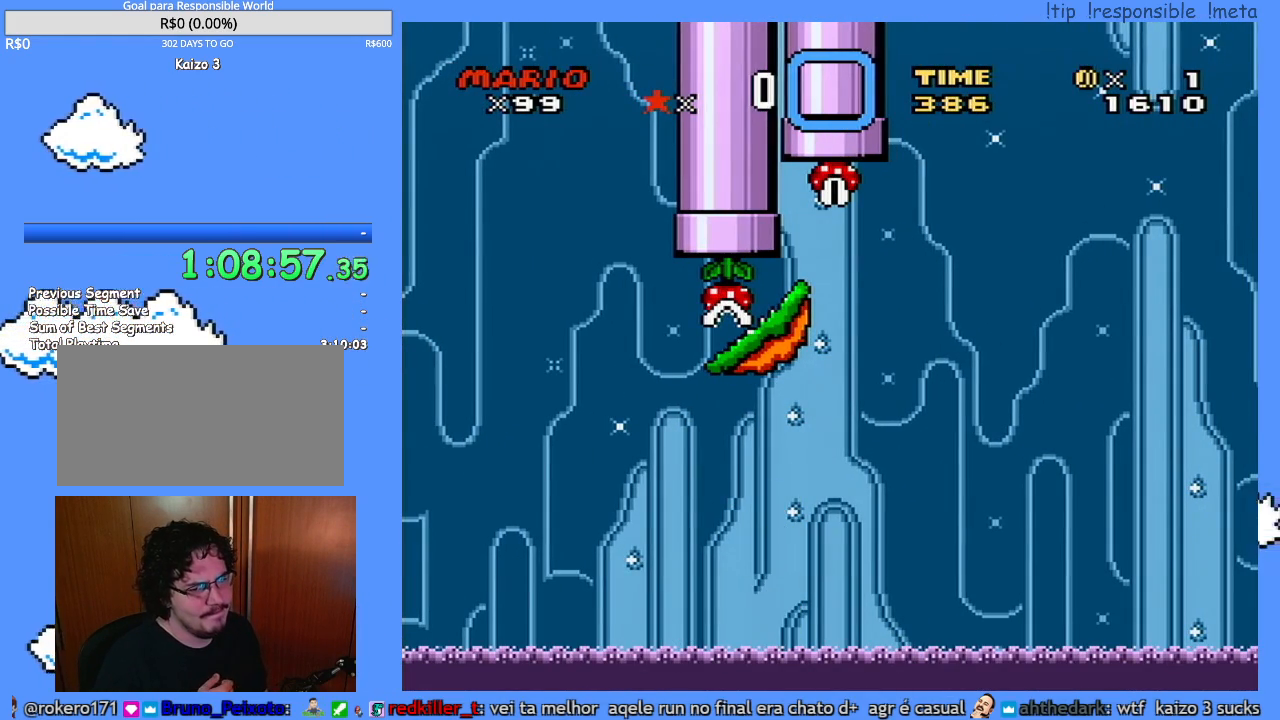
{"buttons": ["Y"], "events": []}